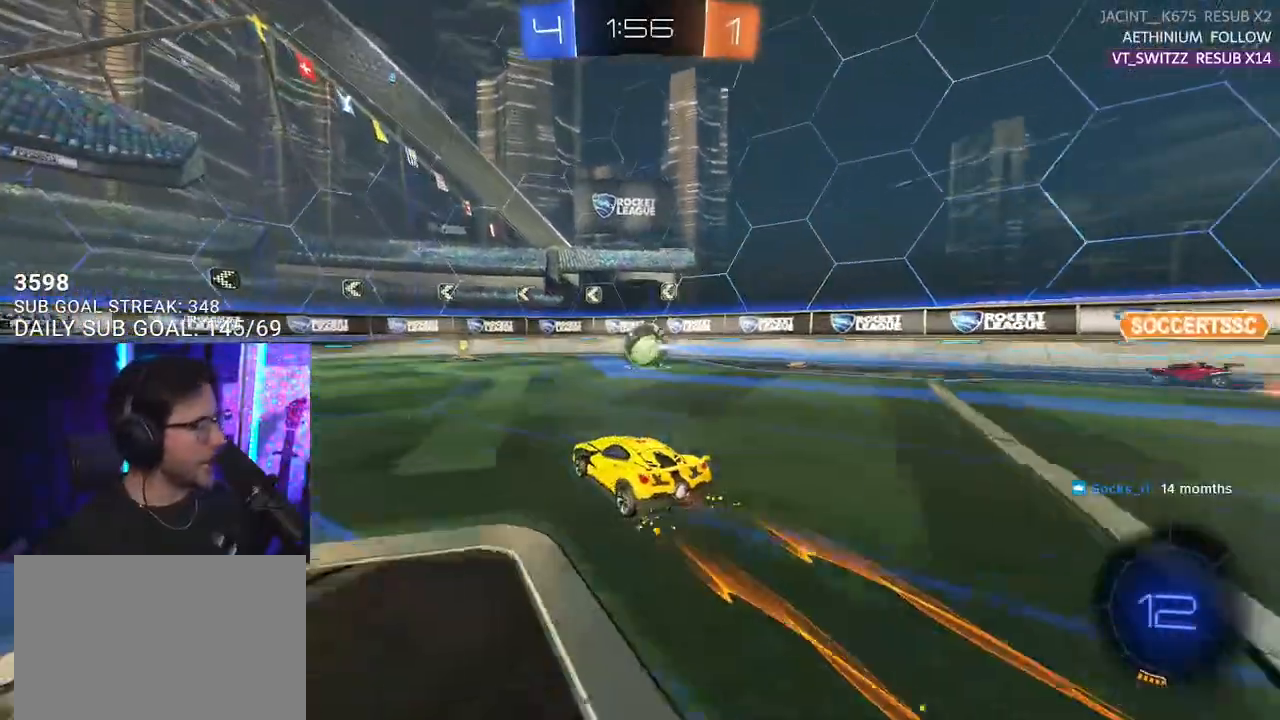
Gameplay with a controller (PlayStation layout); each line is a JSON object with the inputs held at the frame after it. "events" lists button and stick changes between this image and that frame as [ms after this image, input, new state], when the widget could be followed in between. Not read: START.
{"buttons": ["R2"], "left_stick": "center", "right_stick": "center", "events": [[117, "left_stick", "up-right"], [167, "left_stick", "center"]]}
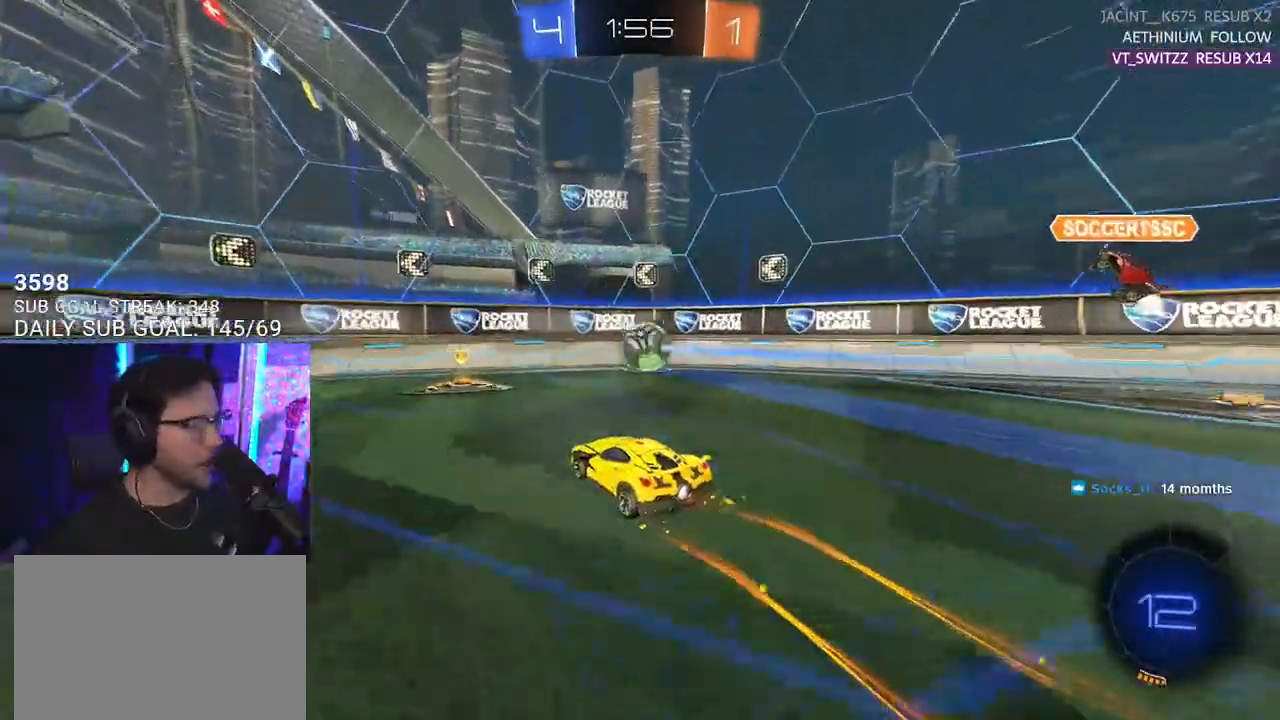
{"buttons": ["R2"], "left_stick": "left", "right_stick": "center", "events": [[200, "left_stick", "left"], [333, "SQUARE", "down"], [467, "SQUARE", "up"]]}
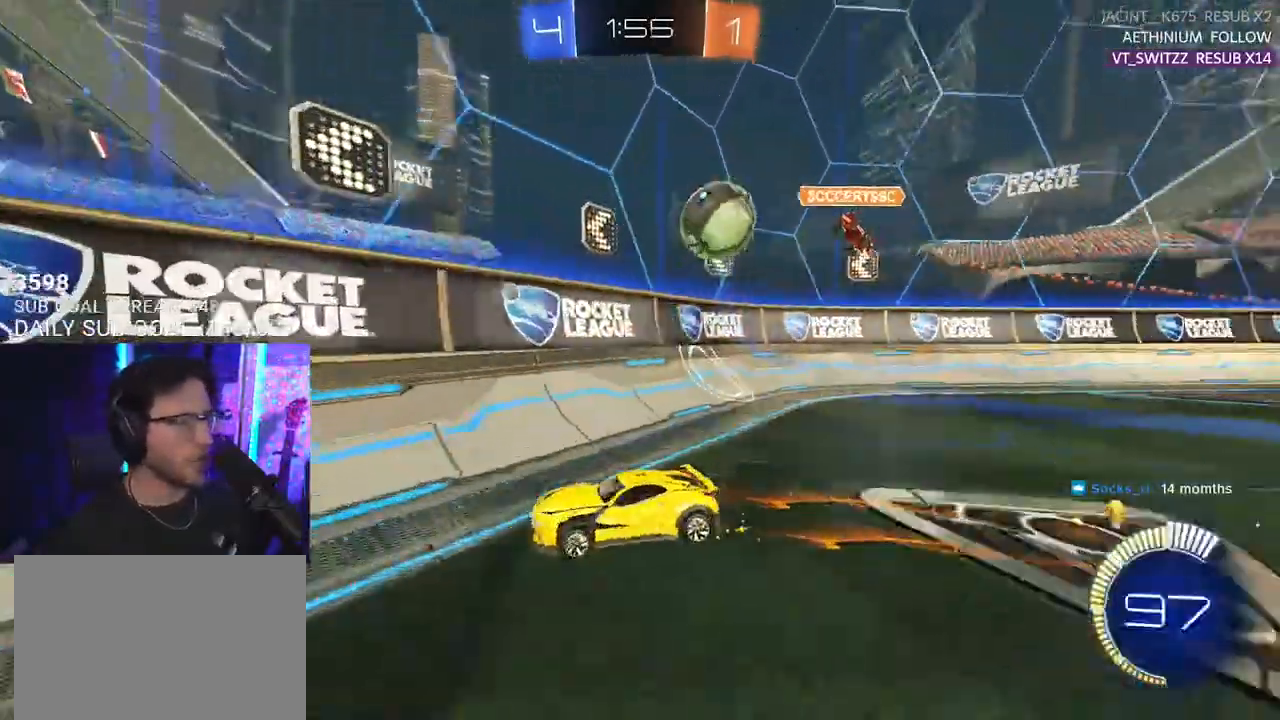
{"buttons": [], "left_stick": "right", "right_stick": "center", "events": [[400, "left_stick", "center"], [500, "R2", "up"], [500, "left_stick", "right"]]}
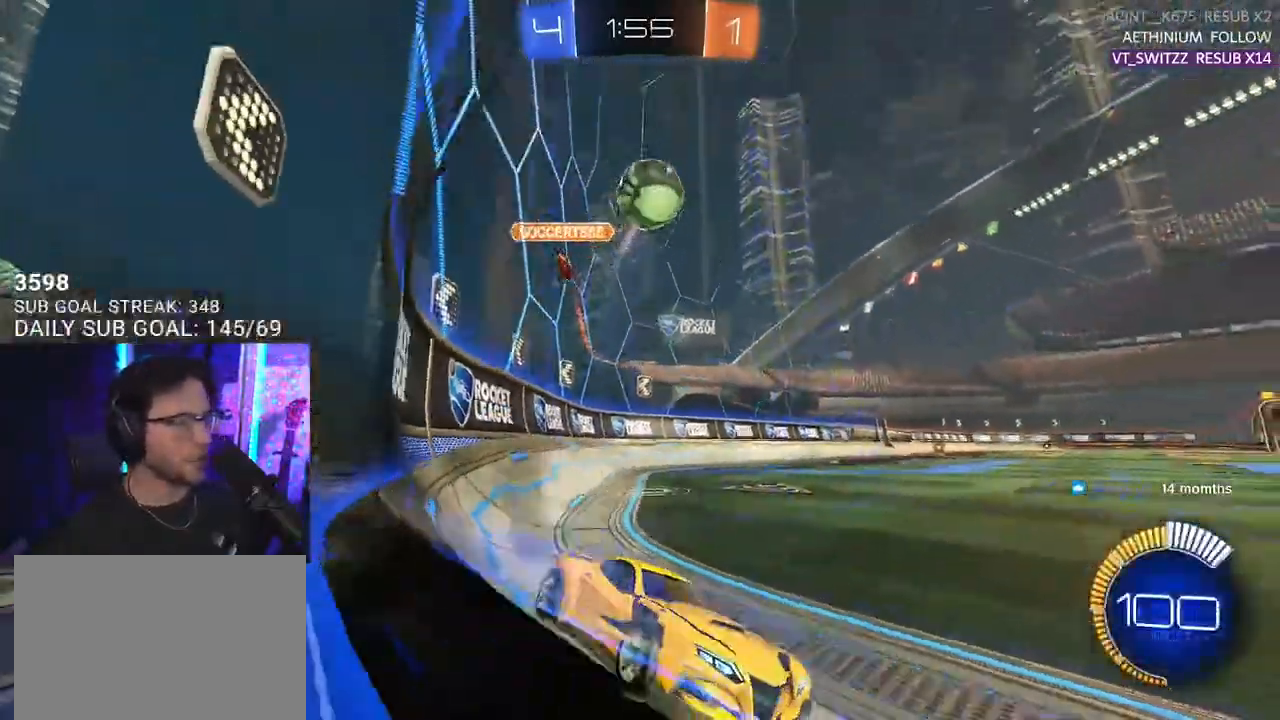
{"buttons": ["R2"], "left_stick": "left", "right_stick": "center", "events": [[17, "L2", "down"], [117, "R2", "down"], [150, "L2", "up"], [150, "left_stick", "up-right"], [300, "R1", "down"], [367, "left_stick", "left"], [500, "R1", "up"]]}
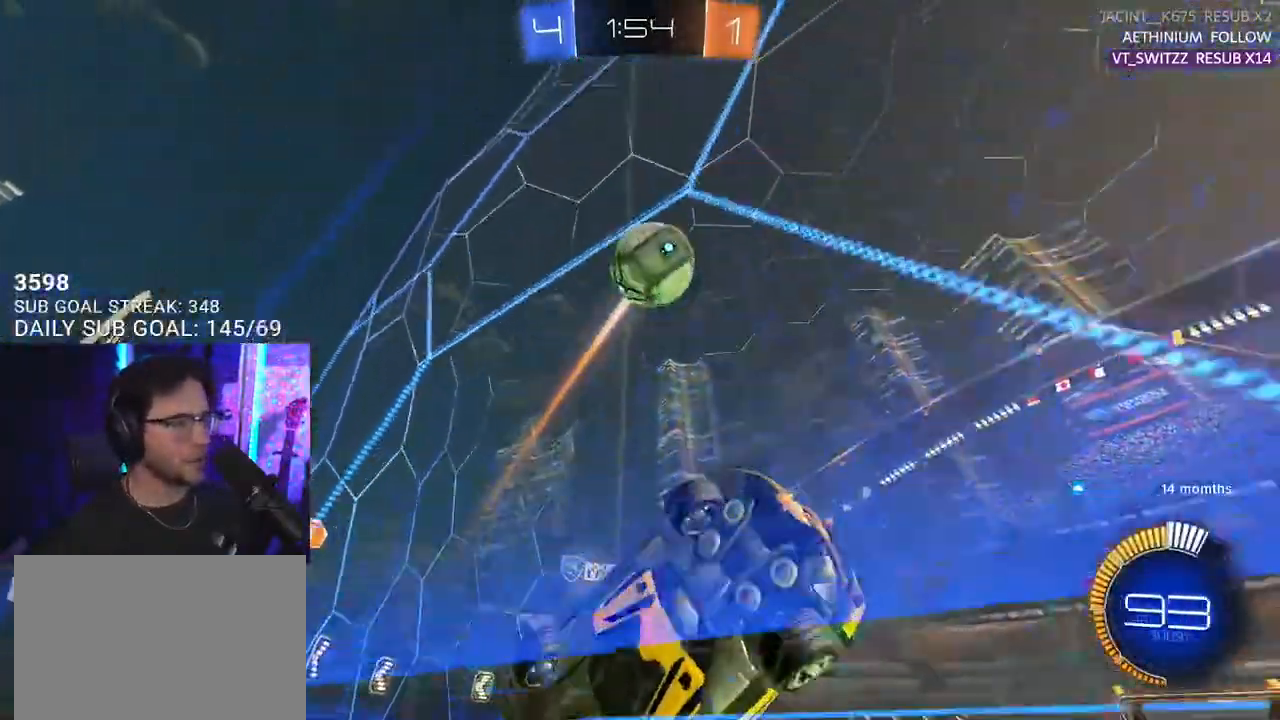
{"buttons": ["R2"], "left_stick": "center", "right_stick": "center", "events": [[67, "left_stick", "center"], [400, "left_stick", "left"], [467, "left_stick", "center"]]}
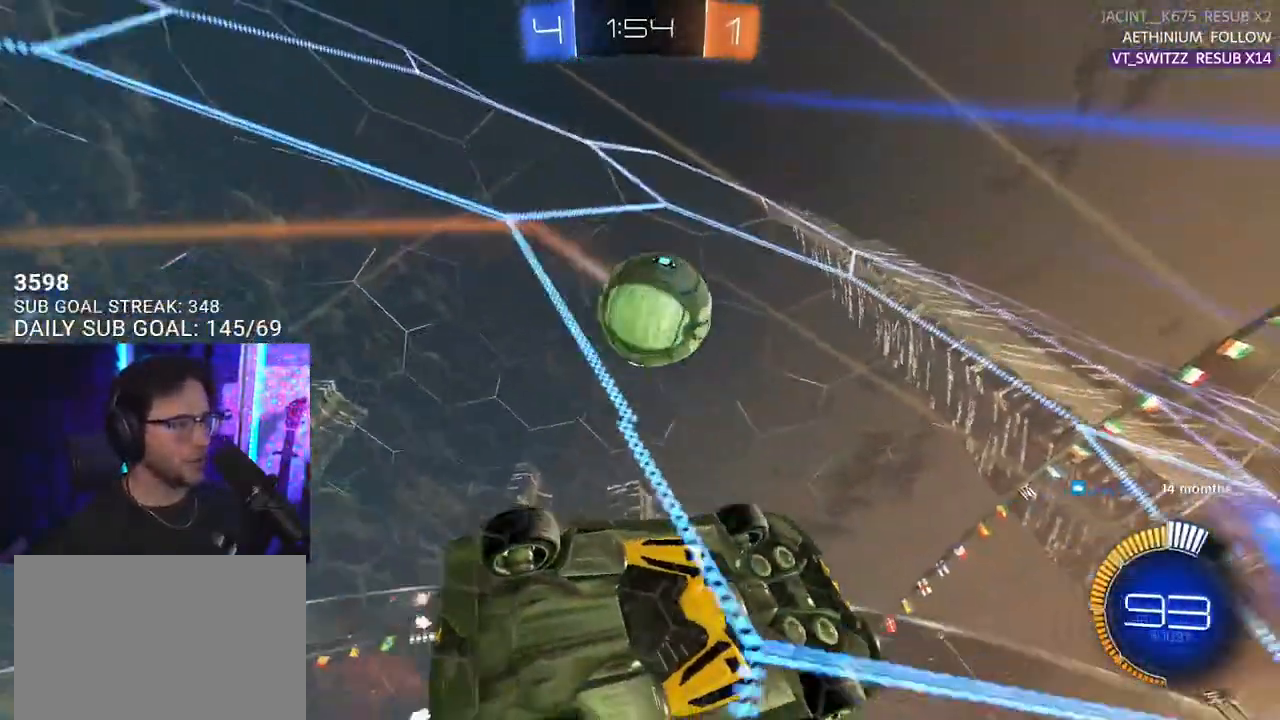
{"buttons": ["R2", "L3"], "left_stick": "up", "right_stick": "center", "events": [[150, "left_stick", "down-left"], [167, "CROSS", "down"], [200, "L3", "down"], [250, "CROSS", "up"], [333, "left_stick", "up-left"], [467, "left_stick", "up"]]}
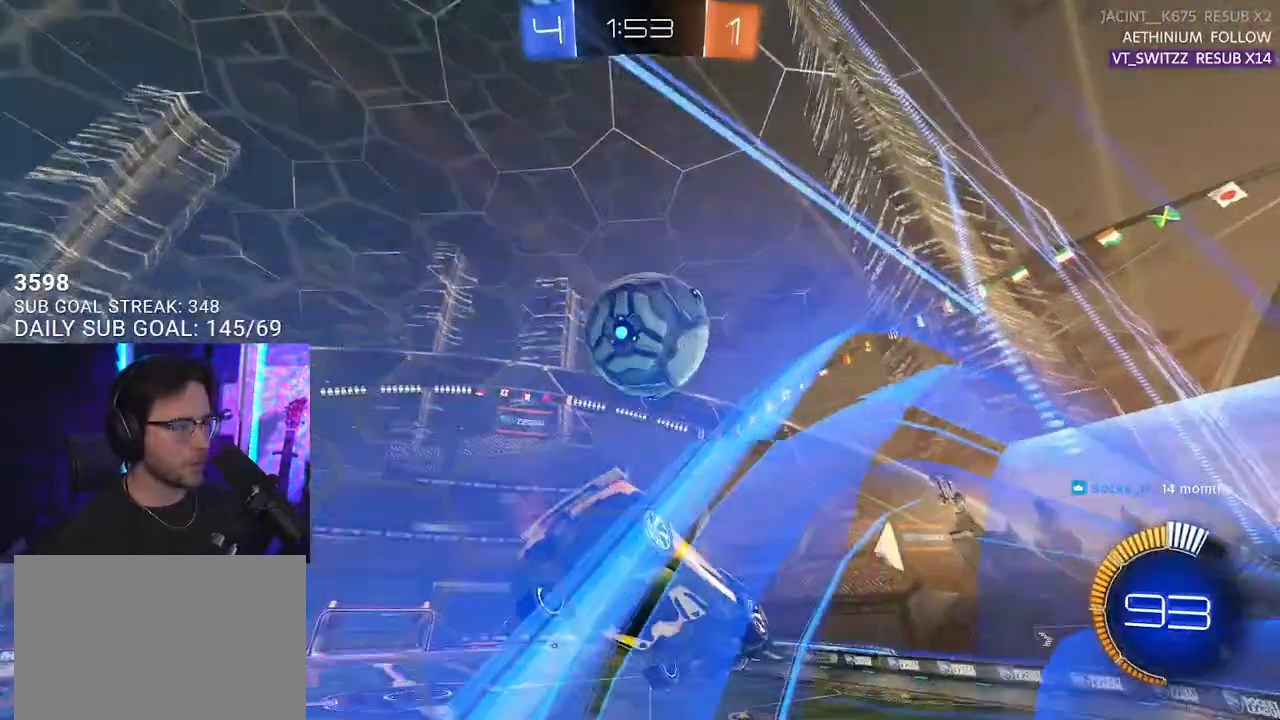
{"buttons": ["R1", "R2"], "left_stick": "left", "right_stick": "center", "events": [[17, "L3", "up"], [67, "left_stick", "center"], [217, "R1", "down"], [217, "left_stick", "down-right"], [350, "R1", "up"], [367, "left_stick", "center"], [433, "R1", "down"], [433, "left_stick", "left"]]}
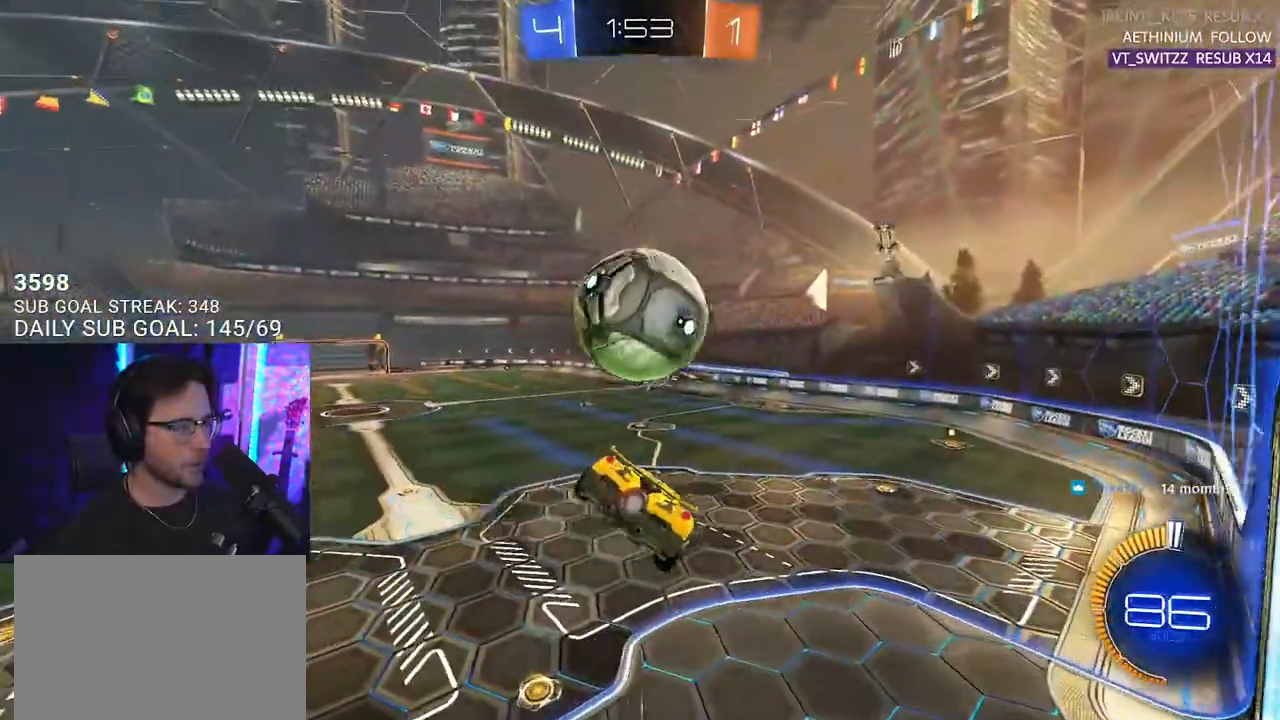
{"buttons": ["R2"], "left_stick": "up-right", "right_stick": "center", "events": [[33, "L2", "down"], [83, "L2", "up"], [133, "left_stick", "center"], [183, "left_stick", "up-right"], [283, "left_stick", "down-right"], [383, "R1", "up"], [450, "left_stick", "up-right"]]}
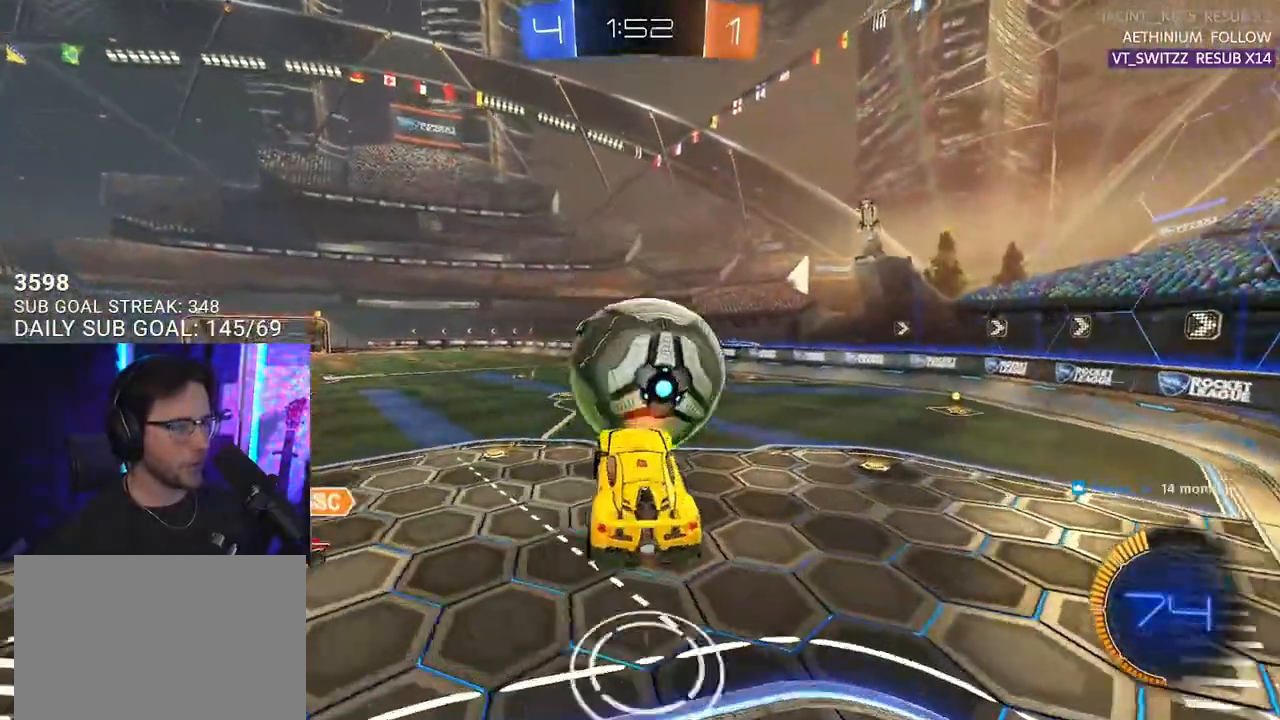
{"buttons": ["R1", "R2"], "left_stick": "right", "right_stick": "center", "events": [[67, "R1", "down"], [300, "left_stick", "right"]]}
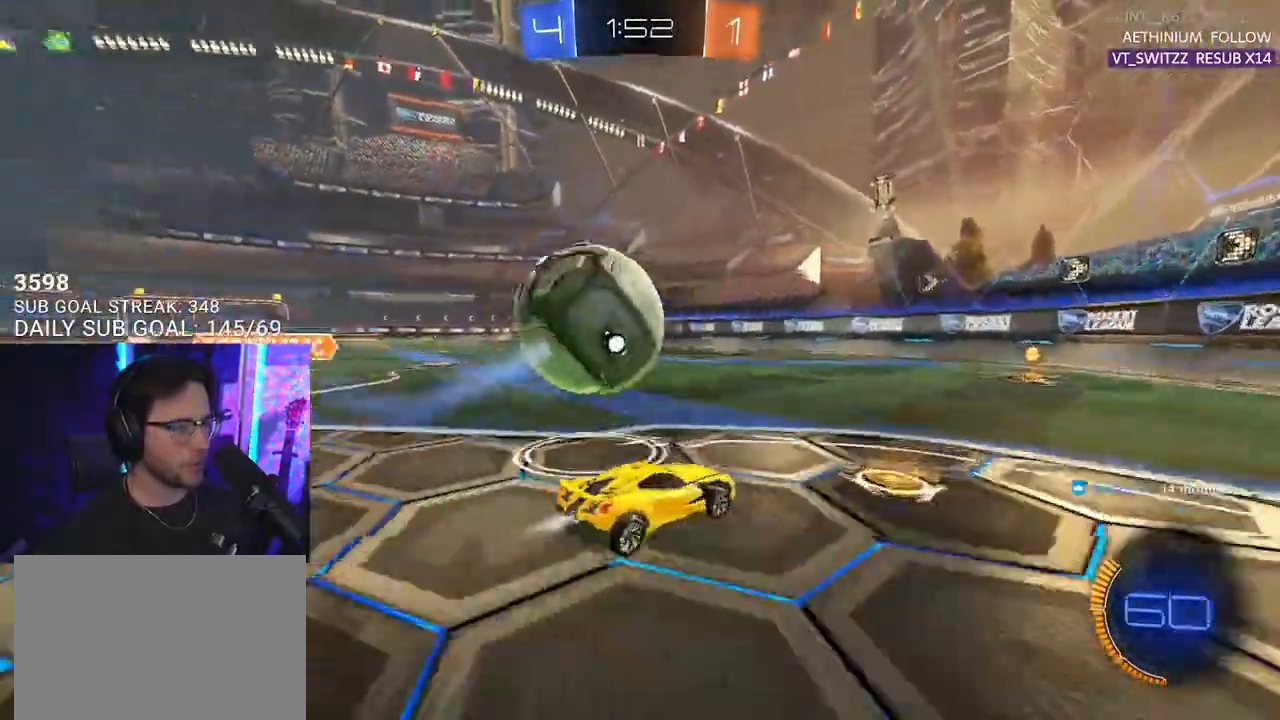
{"buttons": ["L2"], "left_stick": "left", "right_stick": "center", "events": [[33, "left_stick", "center"], [133, "left_stick", "left"], [250, "left_stick", "center"], [267, "R1", "up"], [433, "left_stick", "left"], [450, "L2", "down"], [483, "R2", "up"]]}
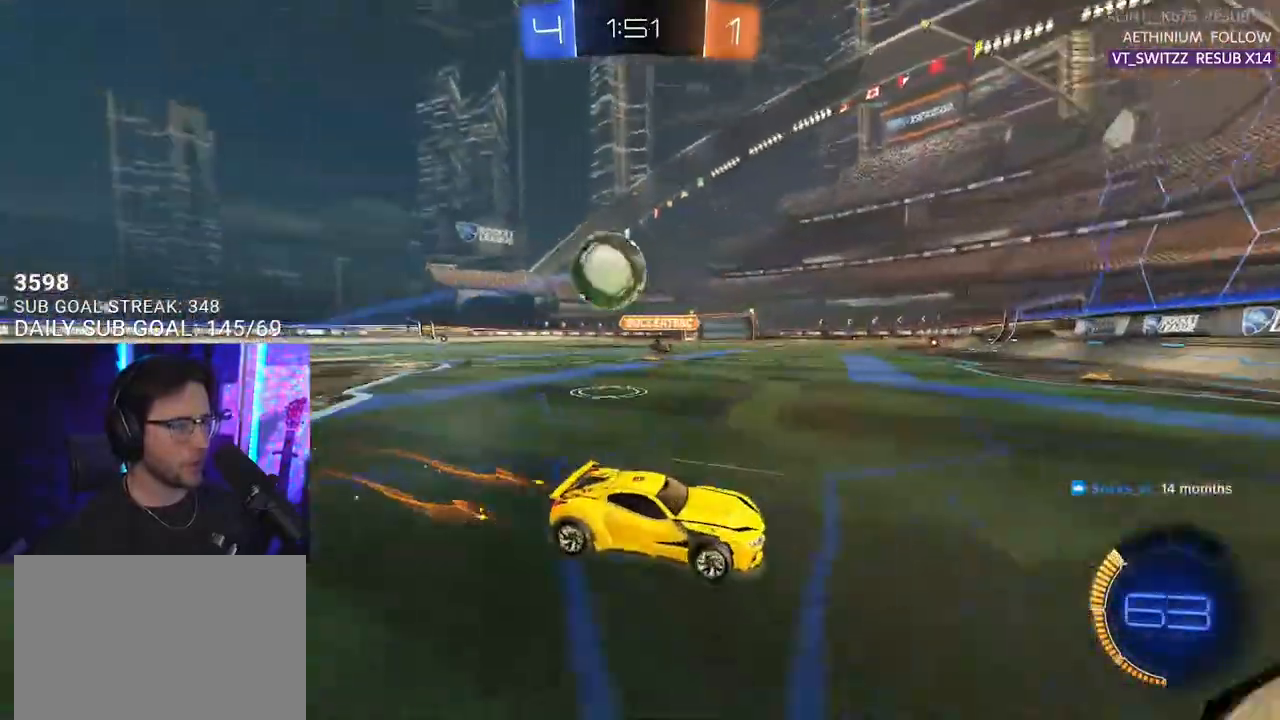
{"buttons": ["R2"], "left_stick": "left", "right_stick": "center", "events": [[217, "L2", "up"], [217, "R2", "down"]]}
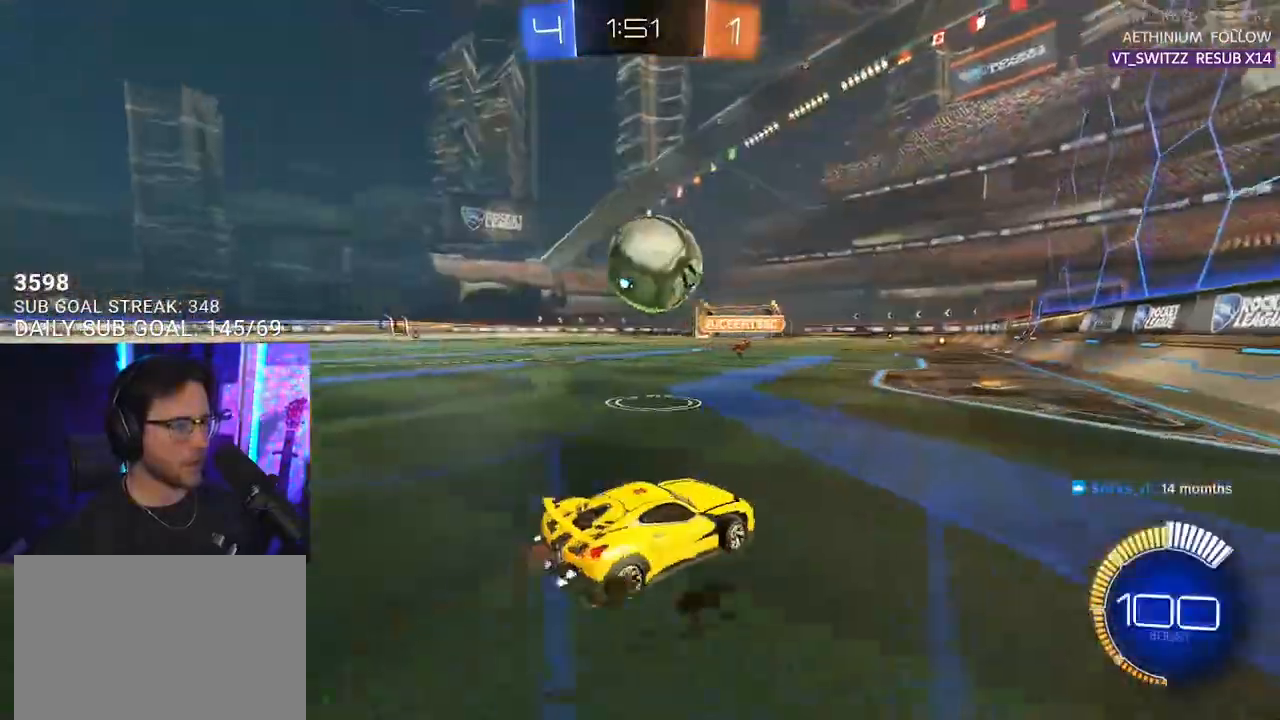
{"buttons": ["R1", "R2"], "left_stick": "center", "right_stick": "center", "events": [[100, "left_stick", "right"], [183, "R1", "down"], [400, "left_stick", "center"]]}
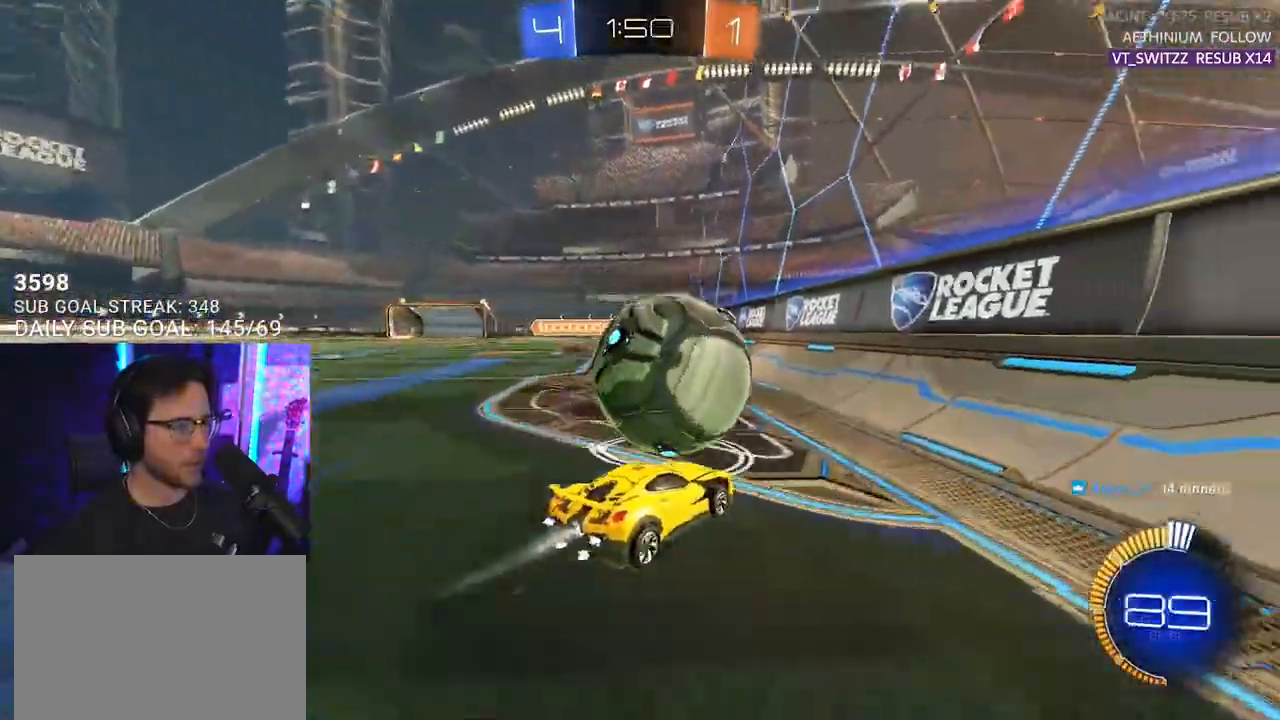
{"buttons": ["L2", "R2"], "left_stick": "left", "right_stick": "center", "events": [[100, "R1", "up"], [400, "left_stick", "left"], [467, "L2", "down"]]}
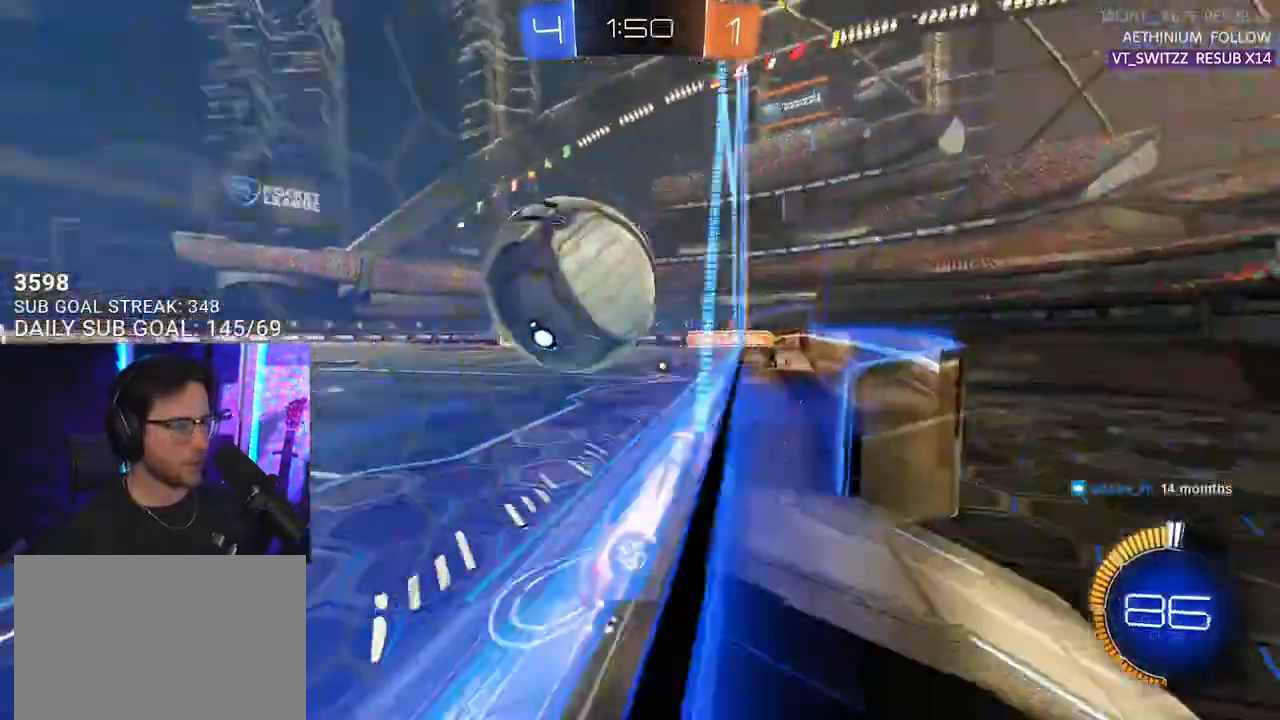
{"buttons": ["R2"], "left_stick": "center", "right_stick": "center", "events": [[17, "R2", "up"], [100, "left_stick", "center"], [133, "L2", "up"], [133, "R2", "down"], [250, "left_stick", "right"], [333, "left_stick", "center"]]}
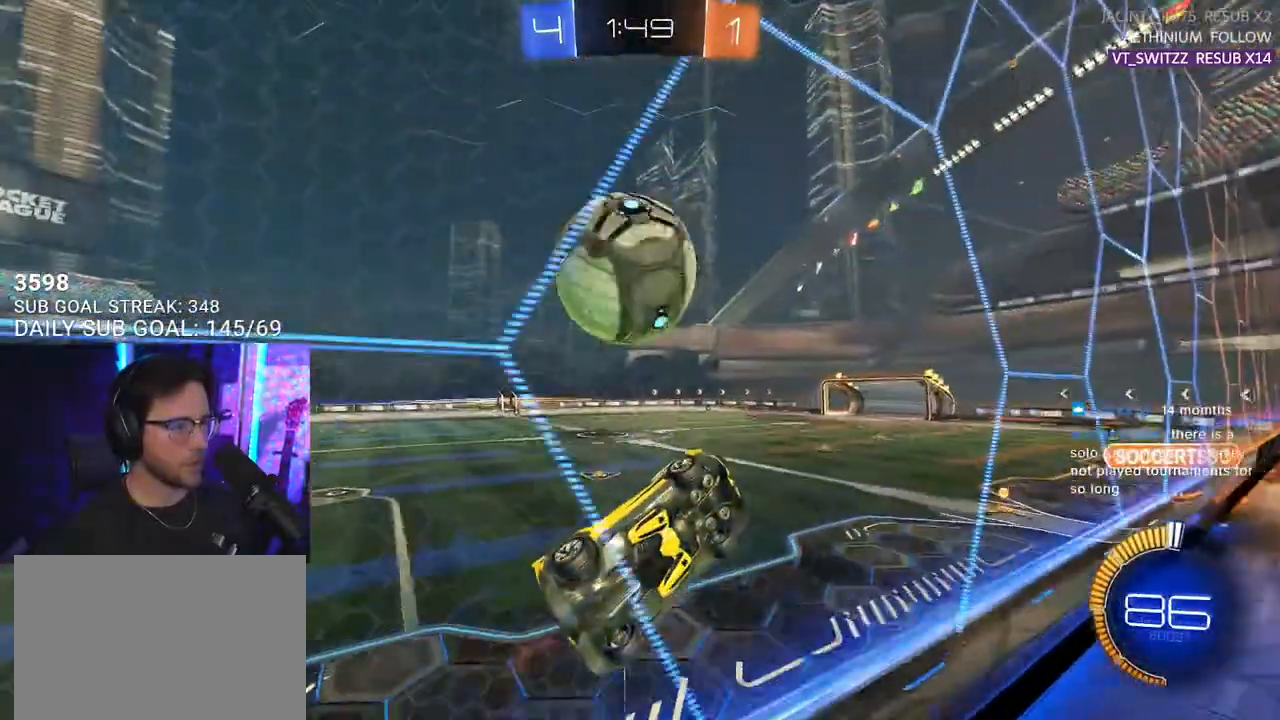
{"buttons": ["CROSS", "R2", "L3"], "left_stick": "down-left", "right_stick": "center", "events": [[117, "R1", "down"], [133, "CROSS", "down"], [150, "left_stick", "down"], [250, "R1", "up"], [283, "CROSS", "up"], [300, "left_stick", "center"], [367, "CROSS", "down"], [433, "left_stick", "down-left"], [467, "L3", "down"]]}
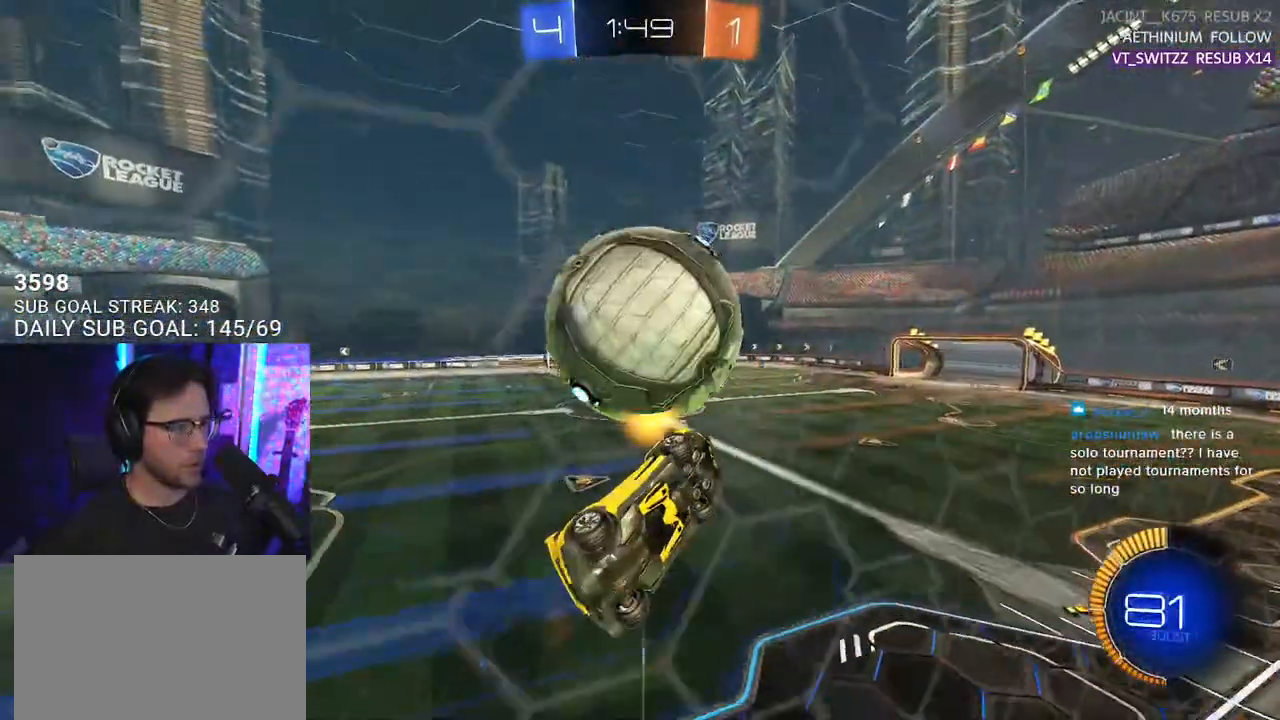
{"buttons": ["R1", "R2", "L3"], "left_stick": "down", "right_stick": "center", "events": [[33, "CROSS", "up"], [217, "R1", "down"], [317, "left_stick", "down"], [350, "R1", "up"], [383, "L3", "up"], [450, "L3", "down"], [467, "R1", "down"]]}
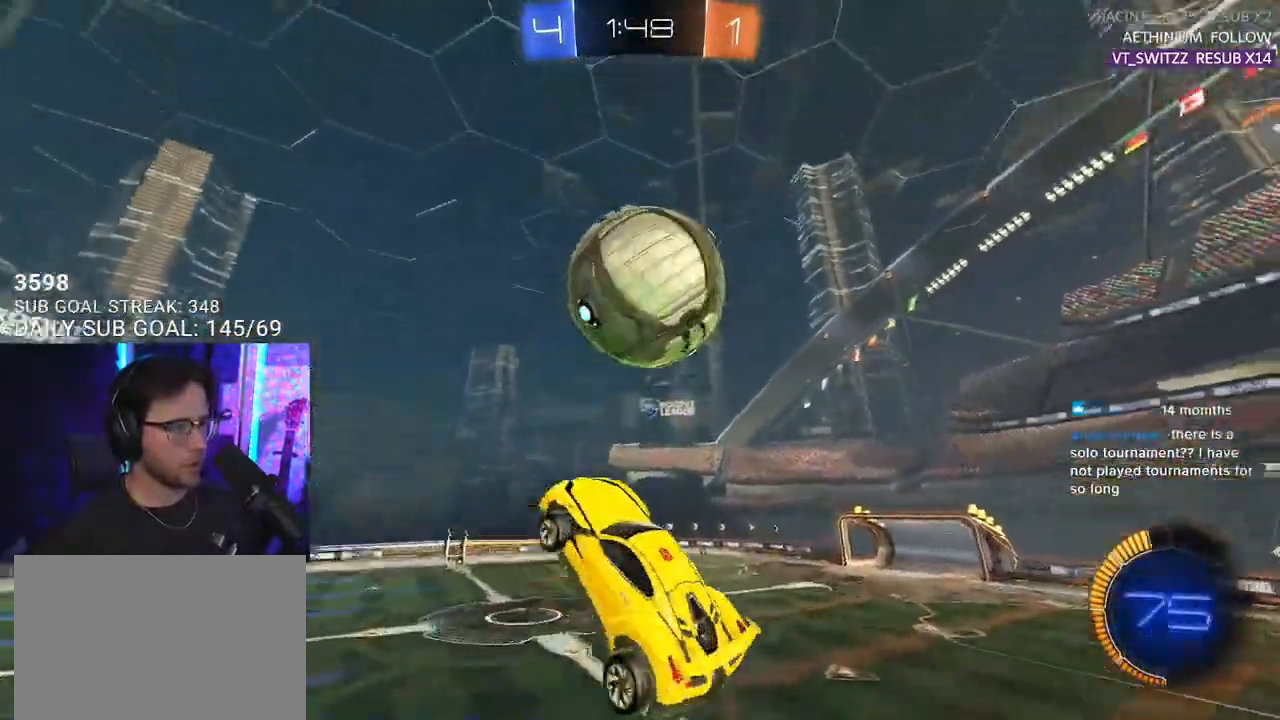
{"buttons": ["R1", "R2", "L3"], "left_stick": "down-left", "right_stick": "center", "events": [[167, "left_stick", "left"], [300, "left_stick", "down-left"]]}
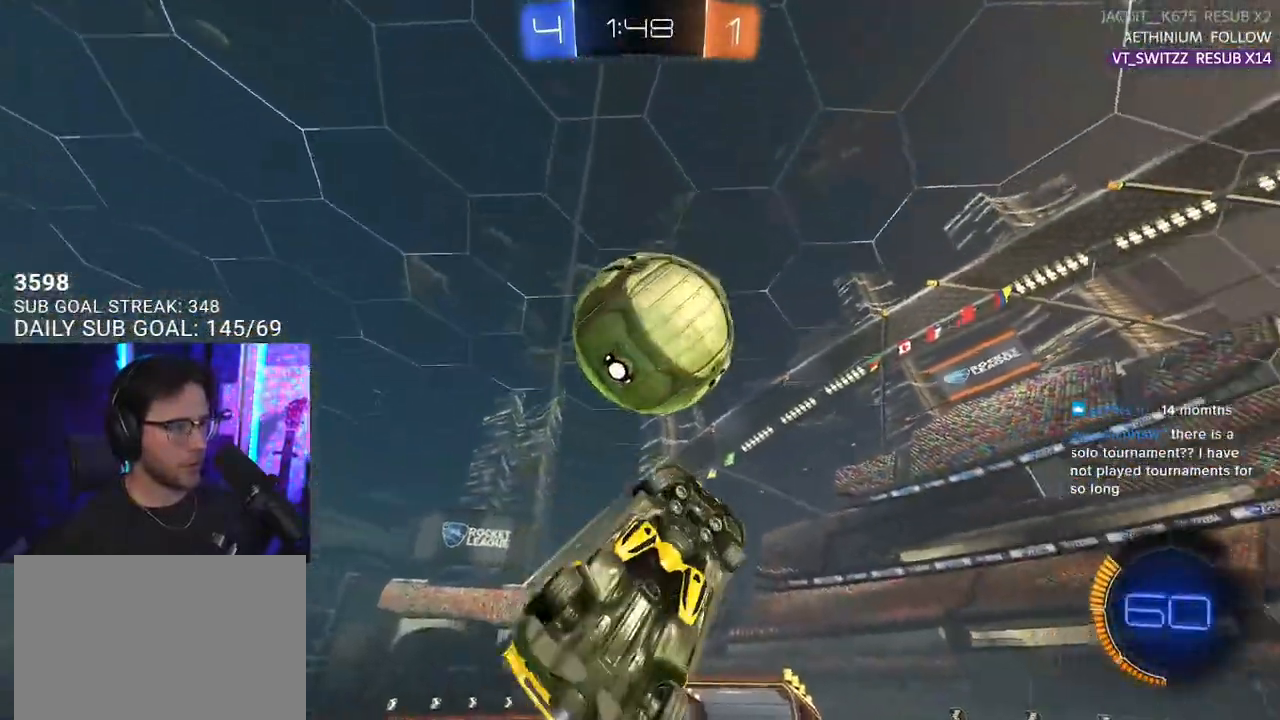
{"buttons": ["R2", "L3"], "left_stick": "down-left", "right_stick": "center", "events": [[83, "left_stick", "up-right"], [233, "left_stick", "down-right"], [333, "left_stick", "down"], [383, "R1", "up"], [450, "left_stick", "down-left"]]}
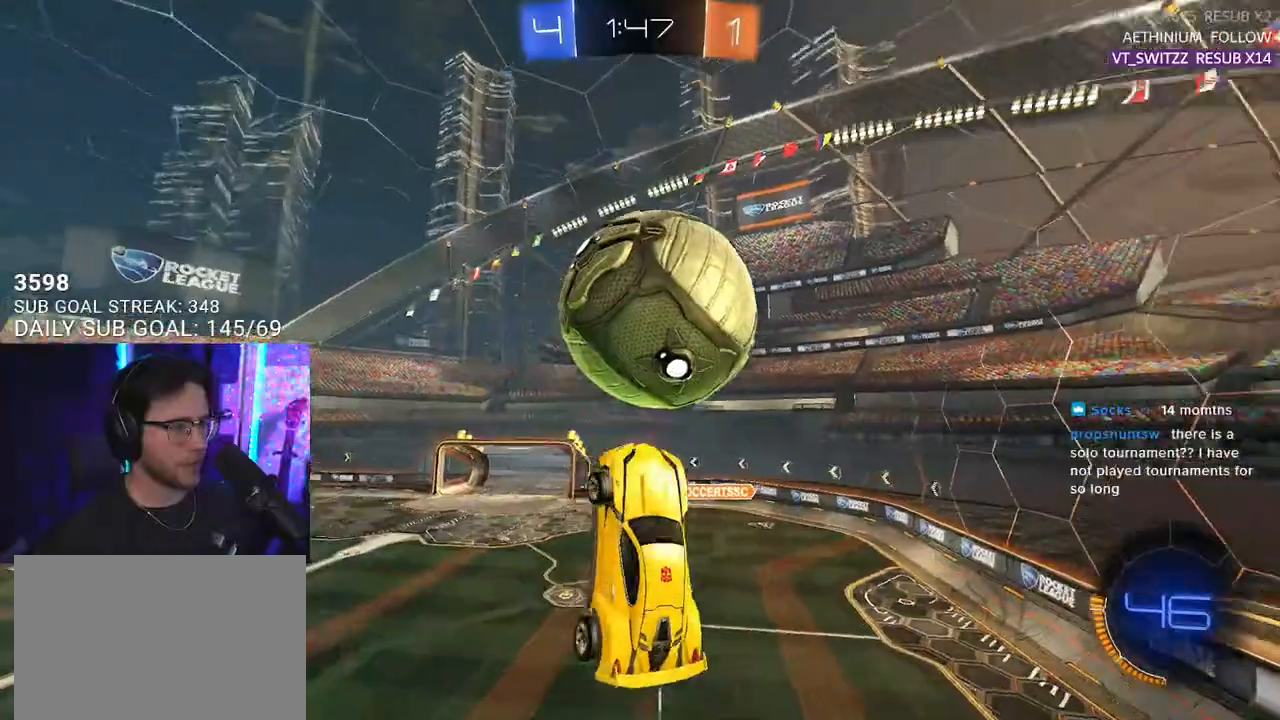
{"buttons": ["R2"], "left_stick": "center", "right_stick": "center", "events": [[117, "R1", "down"], [217, "left_stick", "right"], [300, "L3", "up"], [383, "R1", "up"], [400, "left_stick", "center"]]}
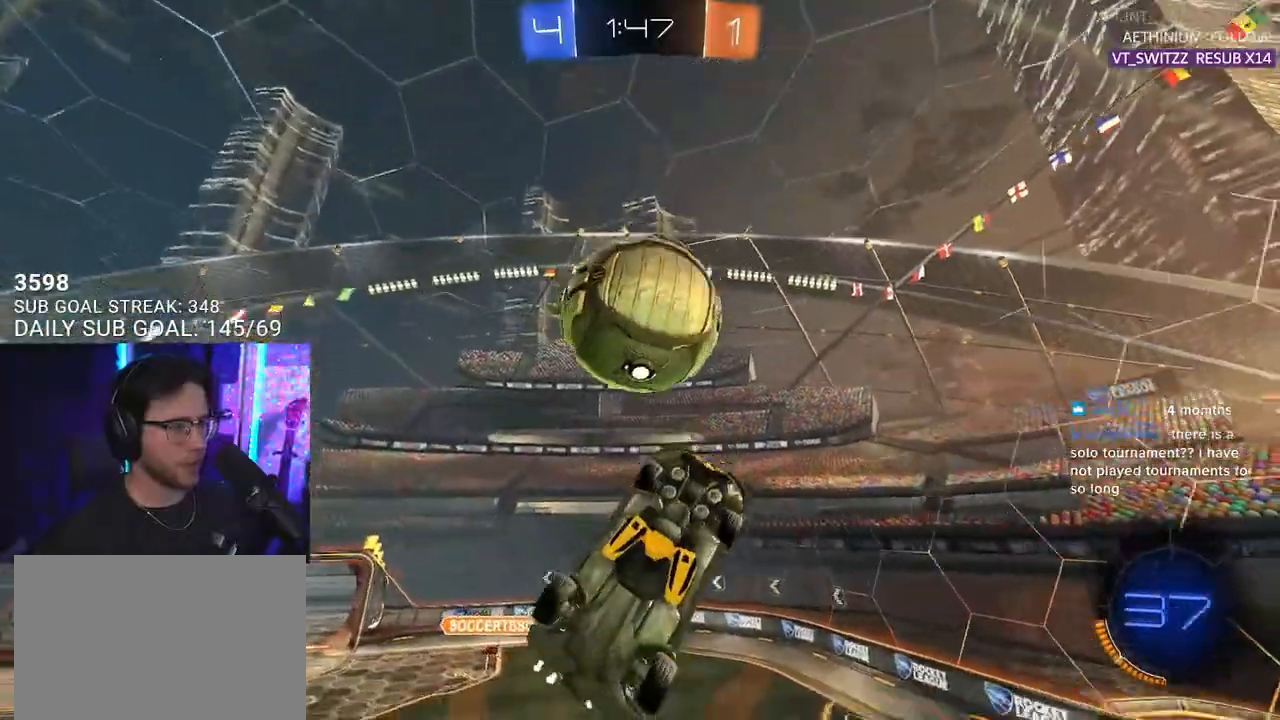
{"buttons": ["R2"], "left_stick": "right", "right_stick": "center", "events": [[133, "R1", "down"], [200, "L2", "down"], [200, "left_stick", "down-left"], [250, "R1", "up"], [283, "left_stick", "center"], [300, "L2", "up"], [433, "left_stick", "right"]]}
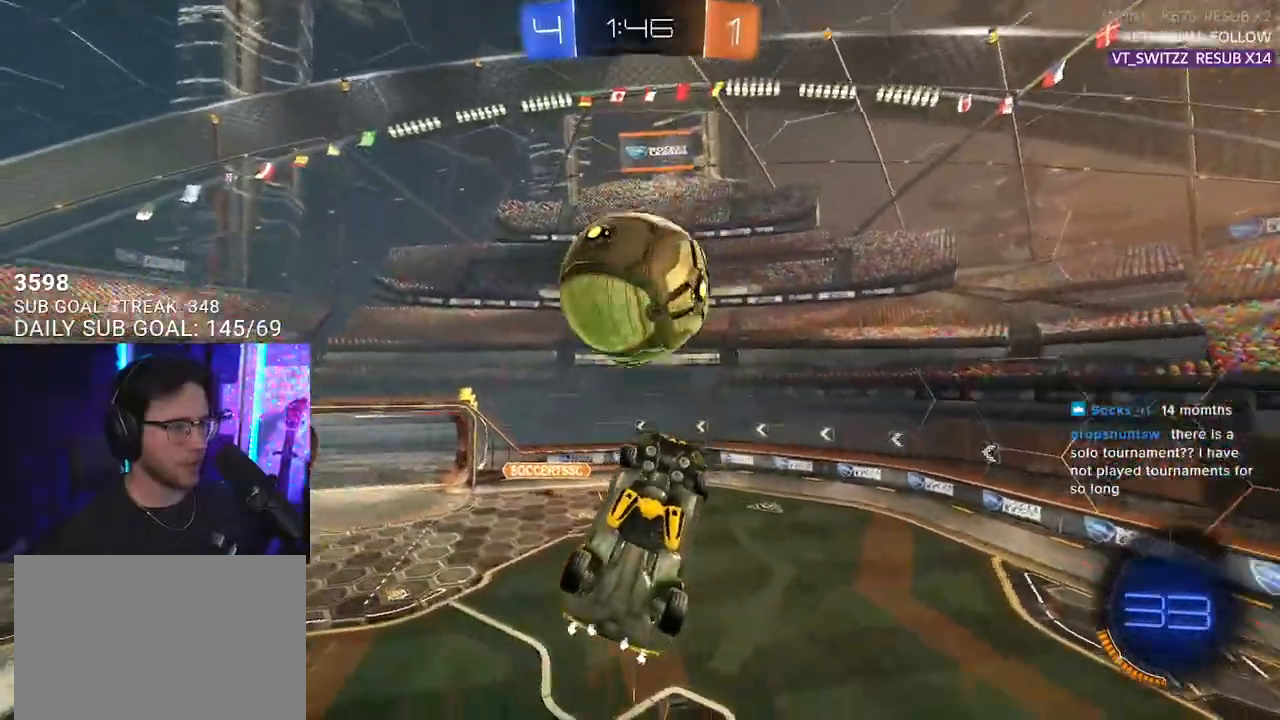
{"buttons": ["R1", "R2"], "left_stick": "down", "right_stick": "center", "events": [[83, "left_stick", "center"], [133, "R1", "down"], [217, "left_stick", "down"], [350, "left_stick", "center"], [467, "left_stick", "down"]]}
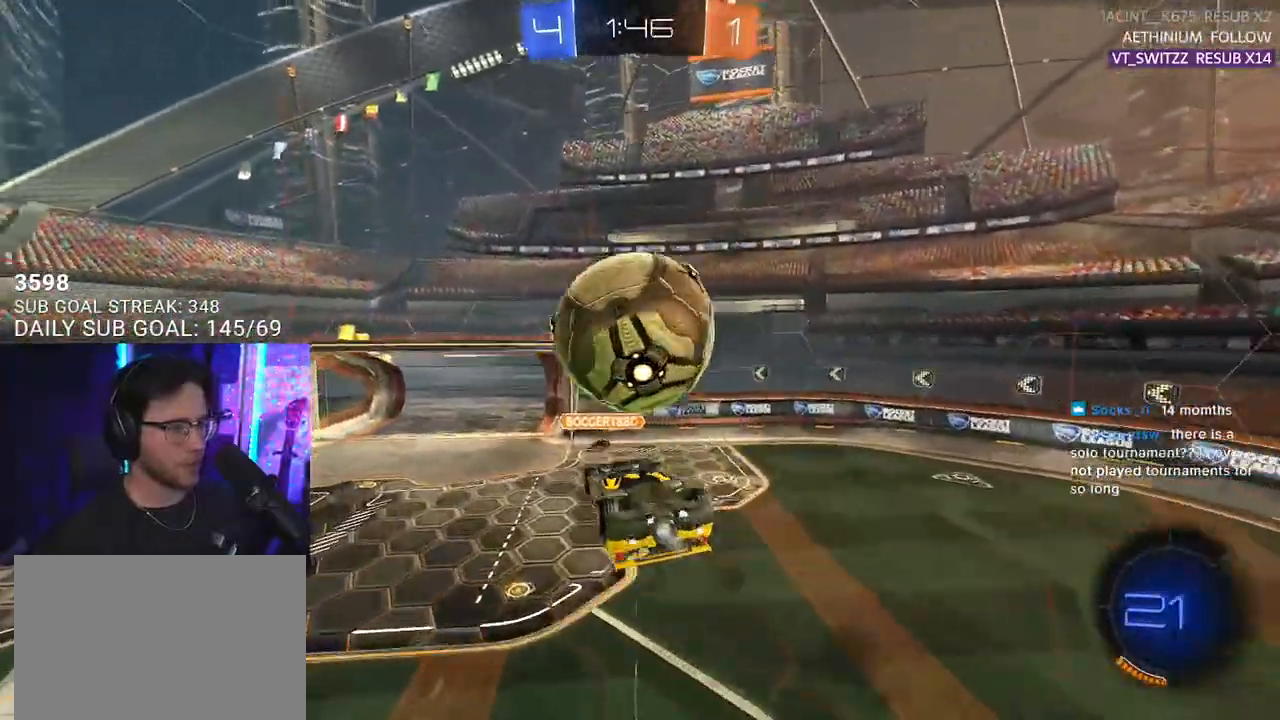
{"buttons": ["CROSS", "R1", "R2", "L3"], "left_stick": "up", "right_stick": "center", "events": [[83, "left_stick", "up"], [100, "R1", "up"], [233, "L2", "down"], [317, "R1", "down"], [350, "CROSS", "down"], [450, "CROSS", "up"], [483, "L2", "up"], [483, "L3", "down"], [500, "CROSS", "down"]]}
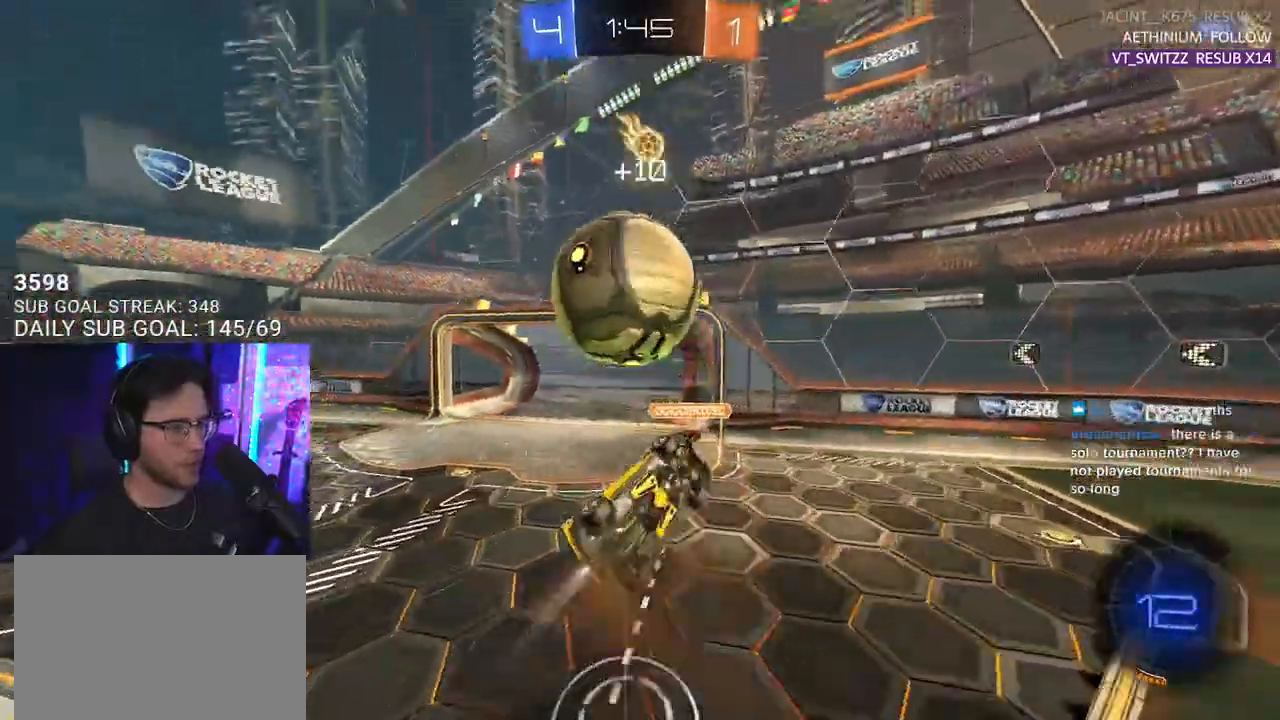
{"buttons": ["R1", "R2", "L3"], "left_stick": "up", "right_stick": "center", "events": [[17, "left_stick", "down"], [267, "CROSS", "up"], [467, "left_stick", "up"]]}
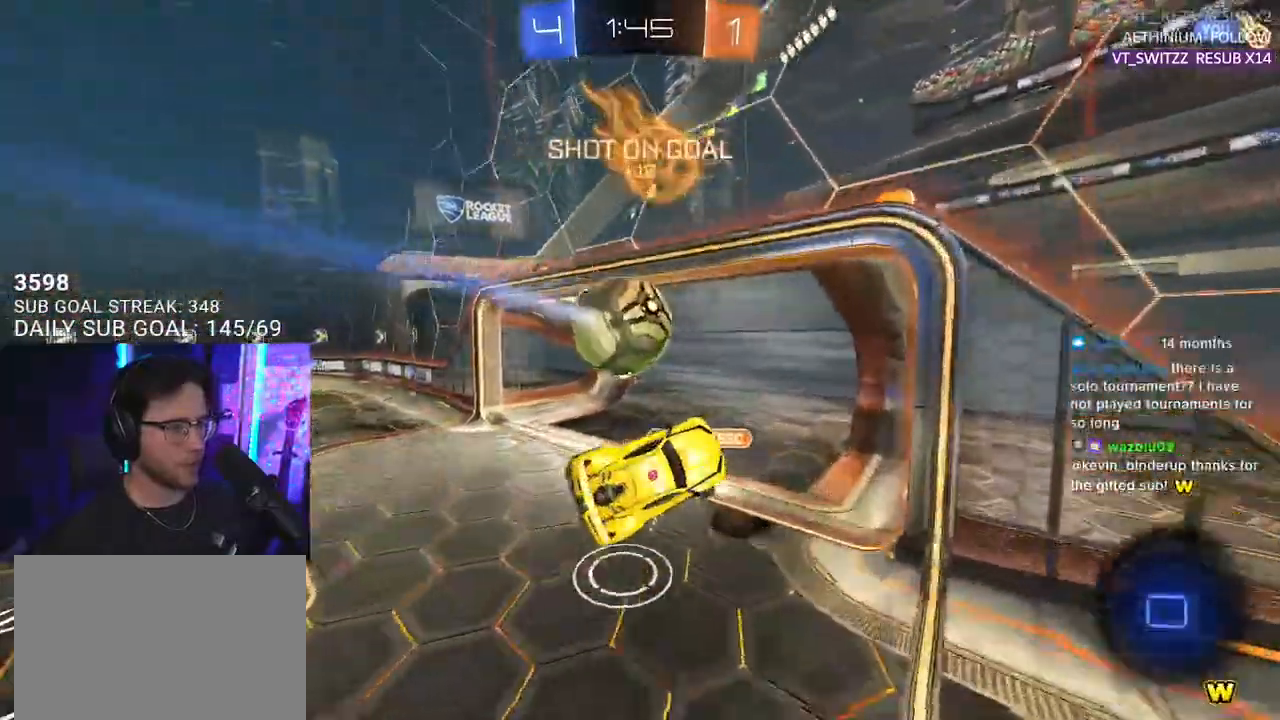
{"buttons": [], "left_stick": "center", "right_stick": "center", "events": [[117, "R1", "up"], [233, "R2", "up"], [250, "L3", "up"], [350, "left_stick", "center"]]}
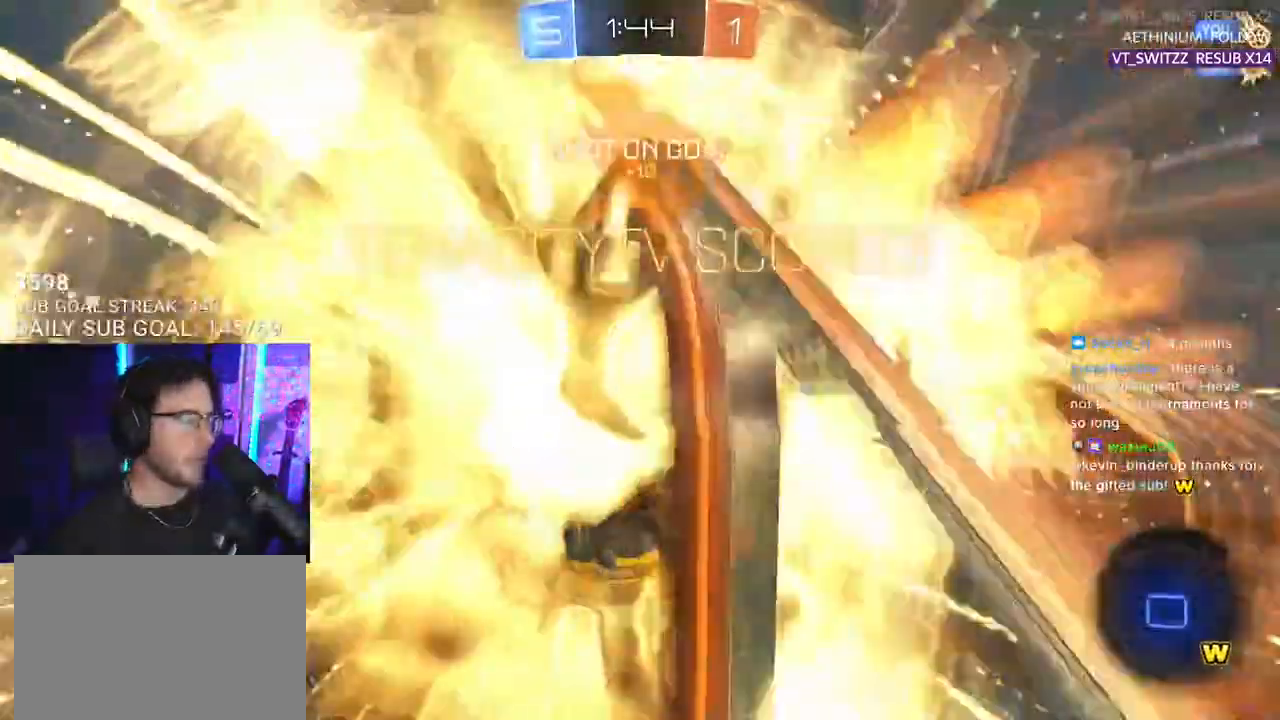
{"buttons": [], "left_stick": "center", "right_stick": "center", "events": []}
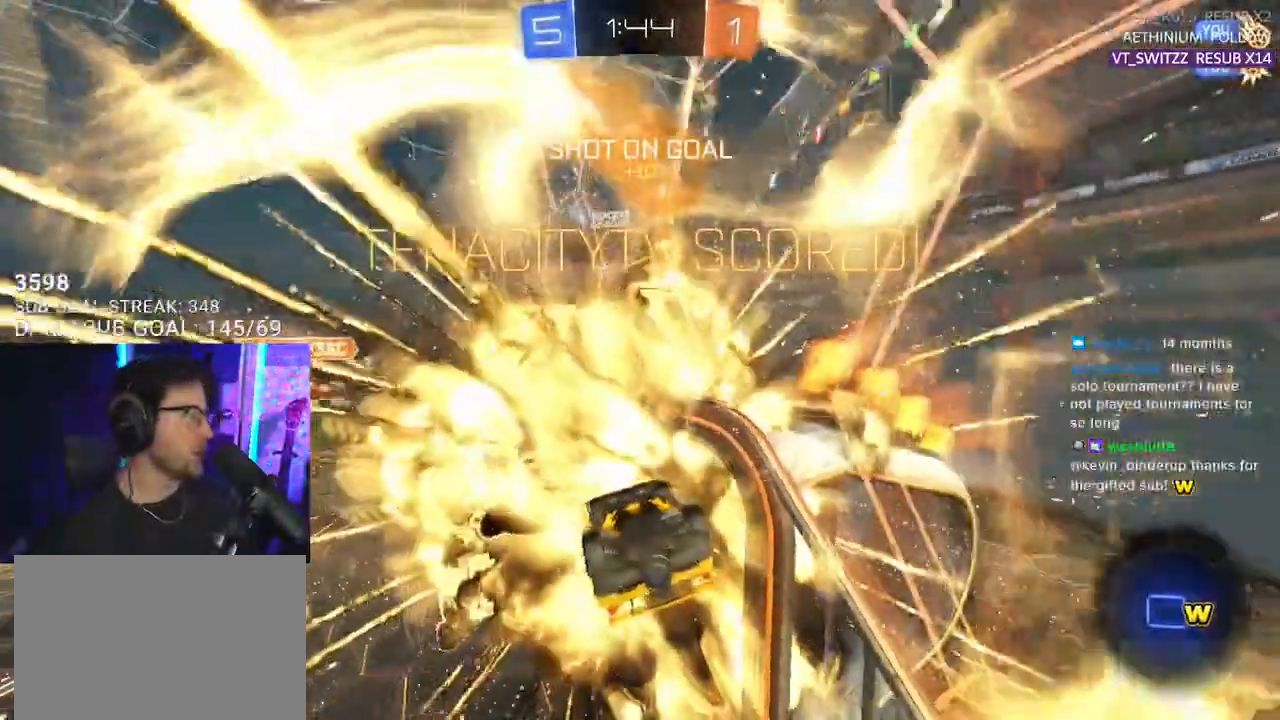
{"buttons": [], "left_stick": "center", "right_stick": "center", "events": []}
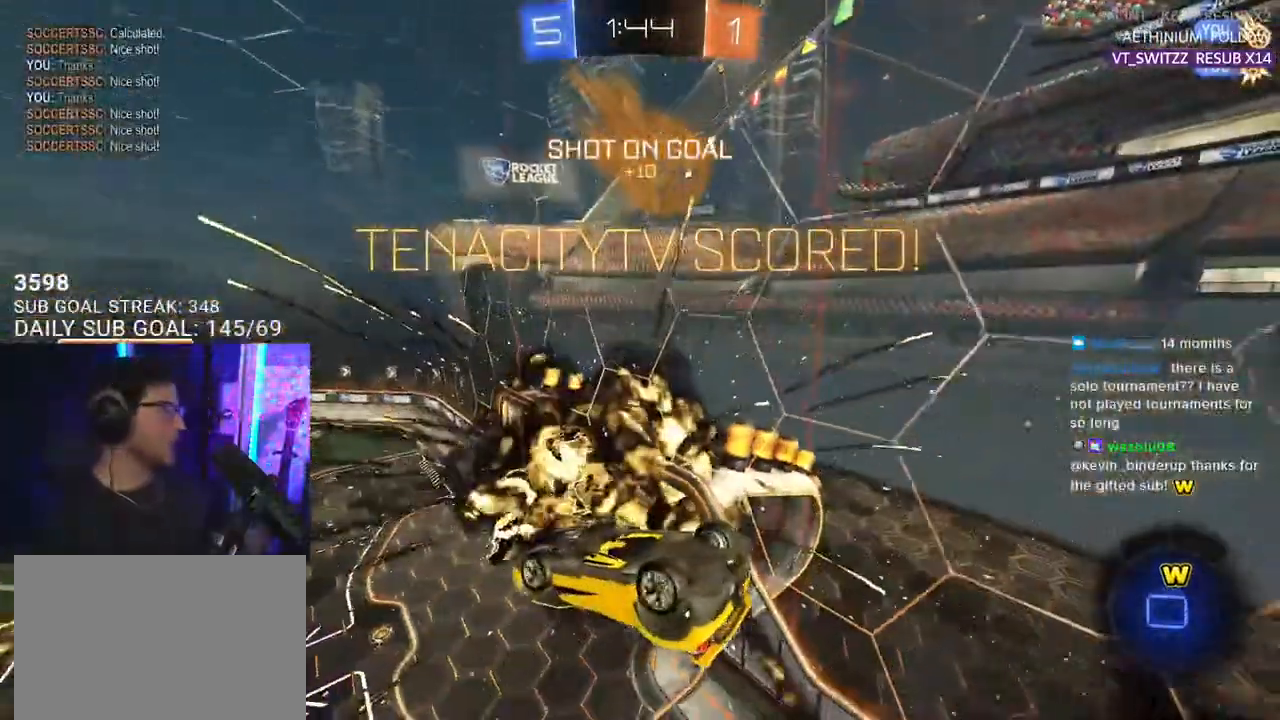
{"buttons": [], "left_stick": "center", "right_stick": "center", "events": []}
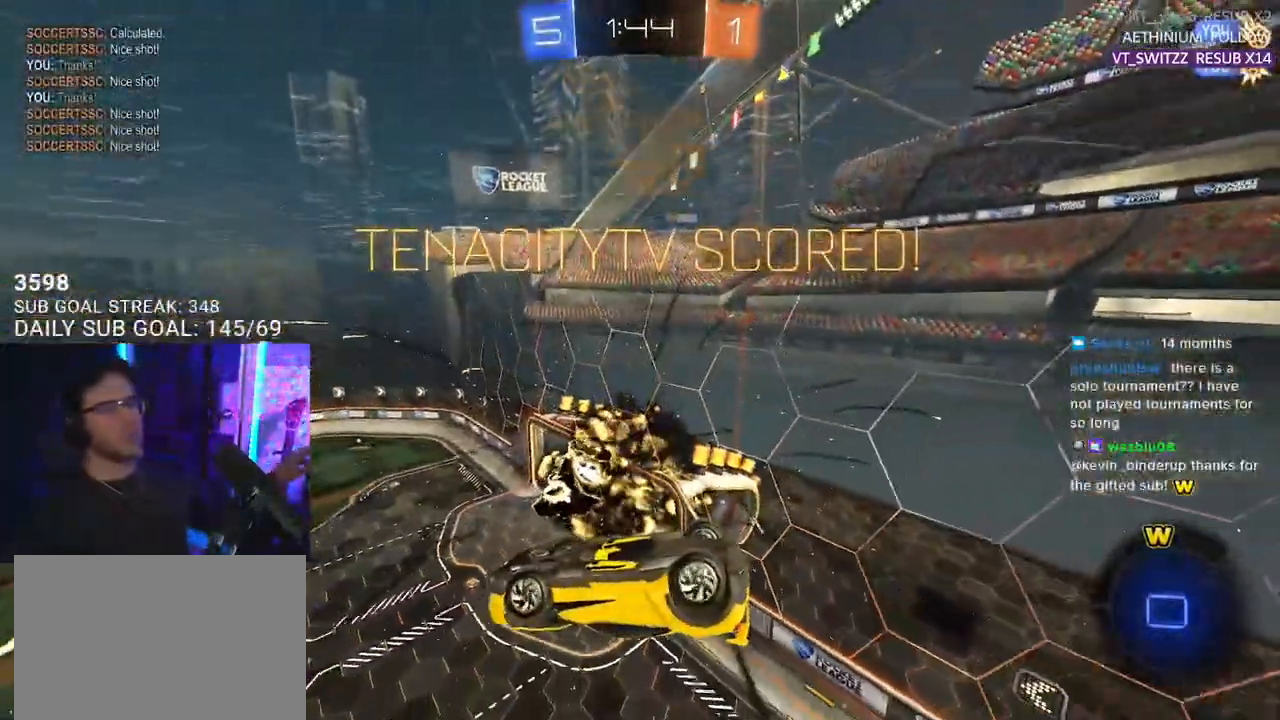
{"buttons": [], "left_stick": "center", "right_stick": "center", "events": []}
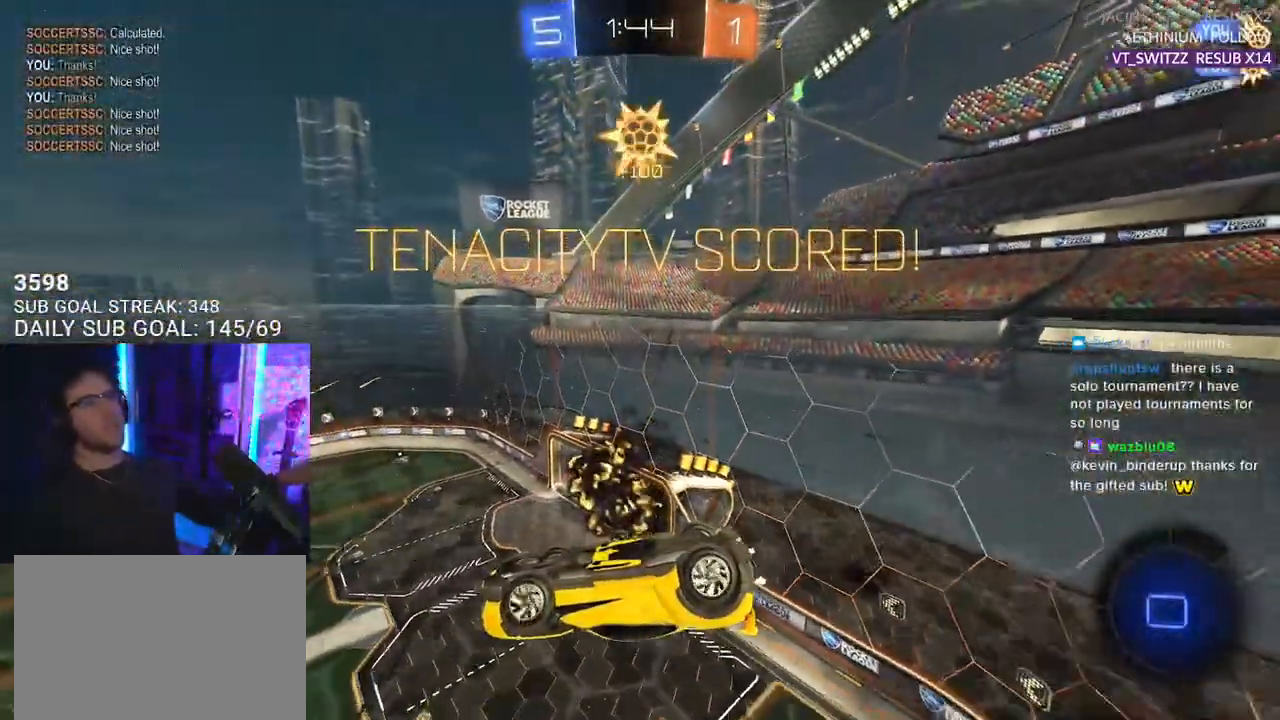
{"buttons": [], "left_stick": "center", "right_stick": "center", "events": [[133, "DPAD_LEFT", "down"], [233, "DPAD_LEFT", "up"], [333, "DPAD_RIGHT", "down"], [433, "DPAD_RIGHT", "up"]]}